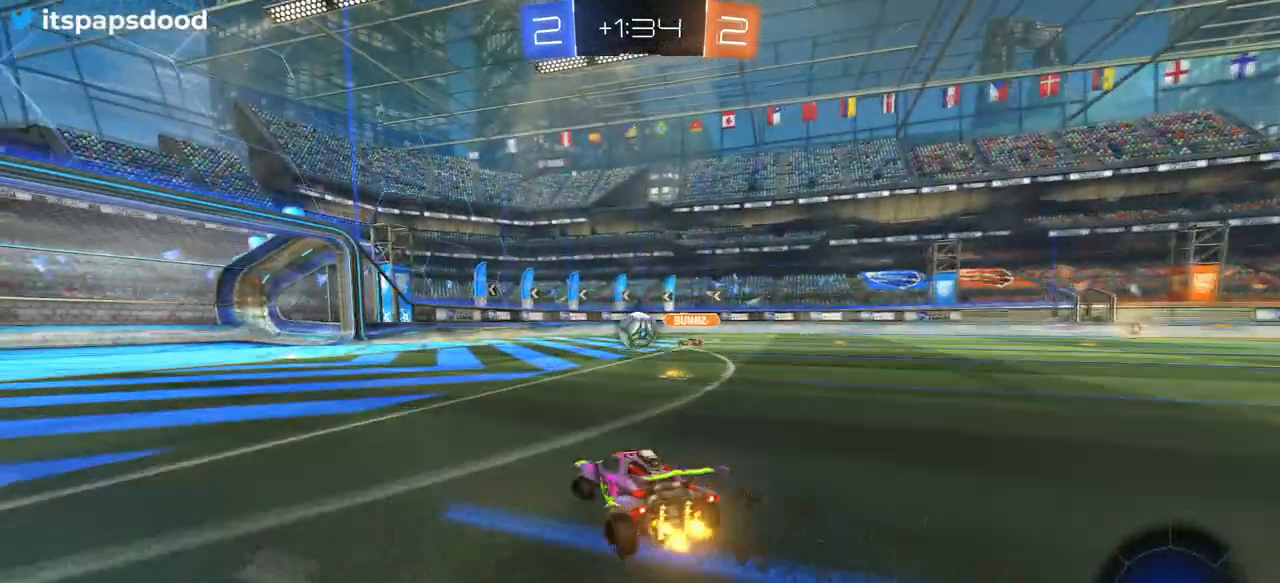
Gameplay with a controller (PlayStation layout); each line is a JSON object with the inputs held at the frame after it. "events" lists button and stick changes between this image and that frame as [ms after this image, input, new state], when the widget could be followed in between. Not read: START.
{"buttons": ["R2"], "left_stick": "center", "right_stick": "center", "events": [[134, "left_stick", "left"], [284, "left_stick", "center"]]}
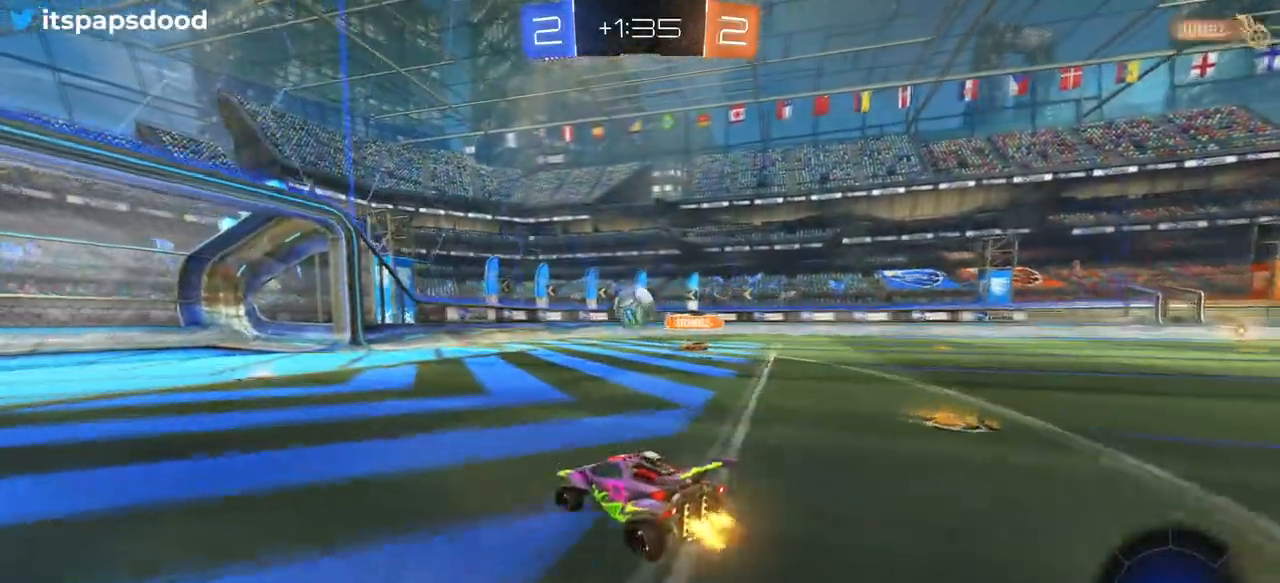
{"buttons": ["R2"], "left_stick": "center", "right_stick": "center", "events": [[233, "left_stick", "left"], [367, "left_stick", "center"]]}
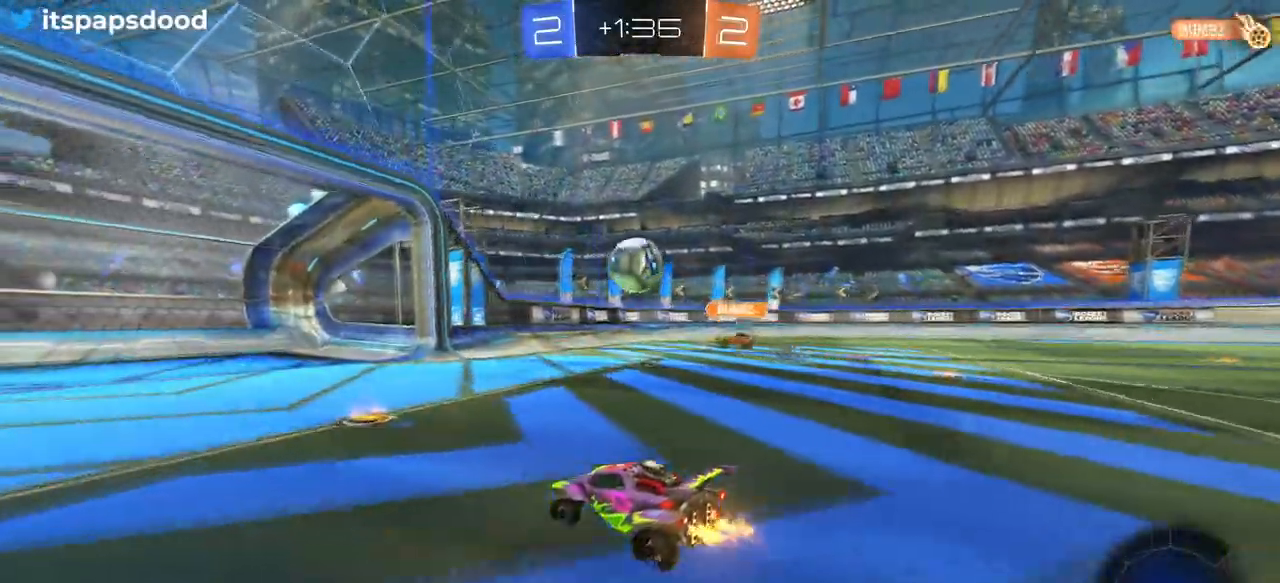
{"buttons": [], "left_stick": "right", "right_stick": "center", "events": [[50, "left_stick", "right"], [184, "left_stick", "center"], [484, "left_stick", "right"], [501, "R2", "up"]]}
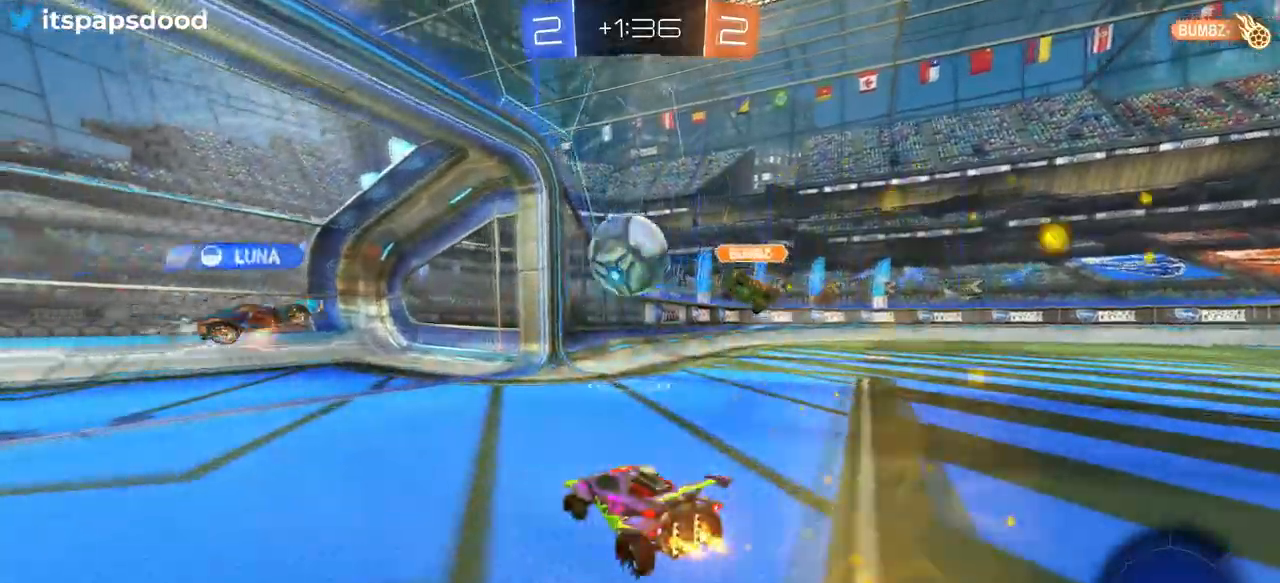
{"buttons": [], "left_stick": "left", "right_stick": "center", "events": [[50, "L2", "down"], [217, "left_stick", "center"], [233, "L2", "up"], [384, "left_stick", "left"]]}
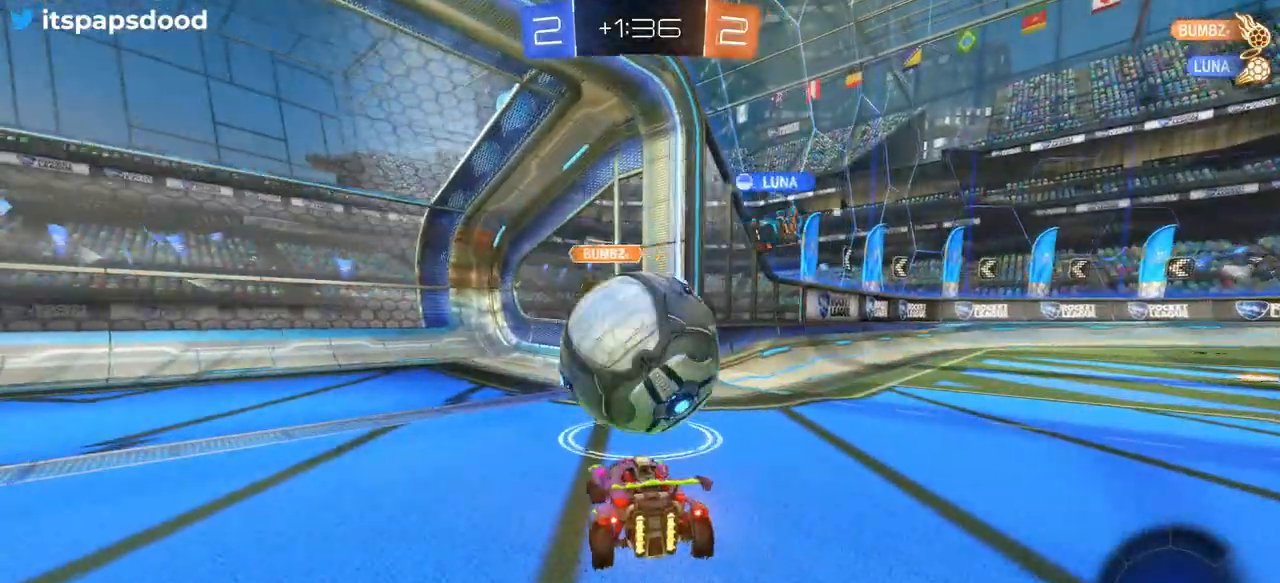
{"buttons": ["R1"], "left_stick": "center", "right_stick": "center", "events": [[67, "L2", "down"], [167, "left_stick", "center"], [401, "L2", "up"], [467, "R1", "down"]]}
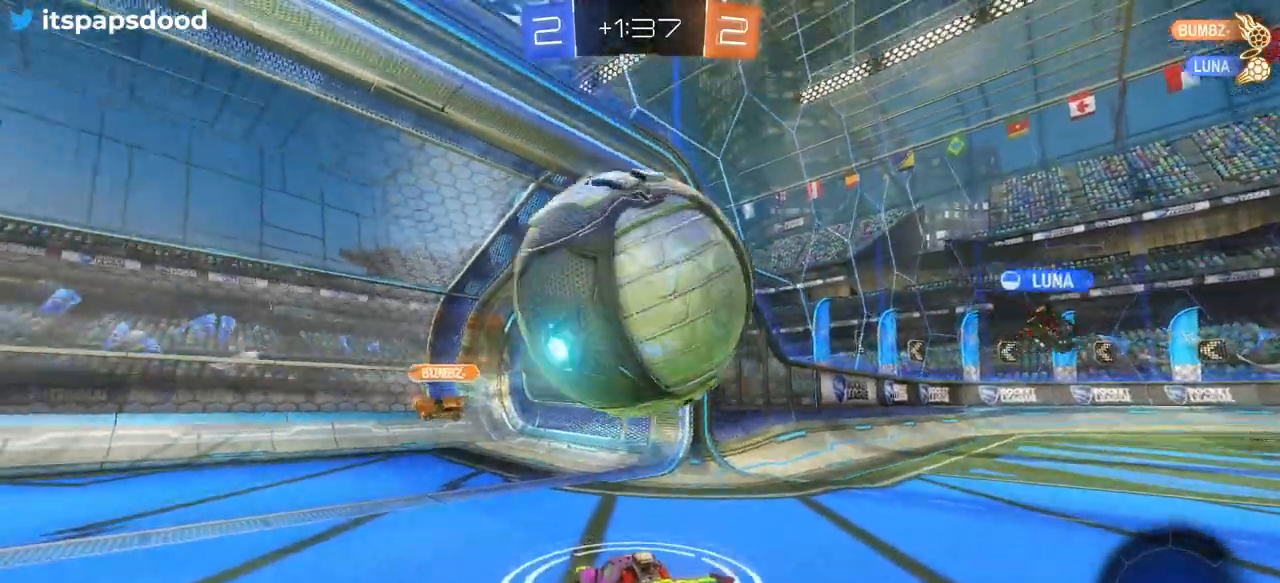
{"buttons": [], "left_stick": "center", "right_stick": "center", "events": [[83, "left_stick", "down"], [100, "CROSS", "down"], [100, "R1", "up"], [267, "R2", "down"], [383, "R2", "up"], [383, "left_stick", "left"], [400, "CROSS", "up"], [434, "left_stick", "center"]]}
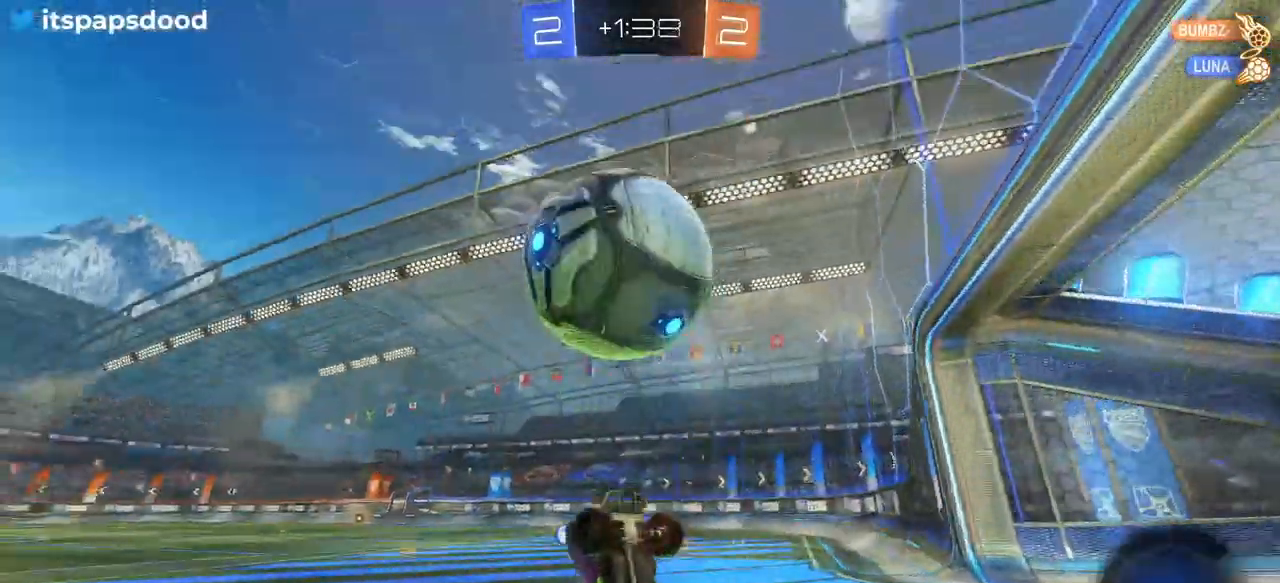
{"buttons": ["SQUARE", "R2"], "left_stick": "left", "right_stick": "center", "events": [[134, "left_stick", "up"], [217, "R2", "down"], [301, "left_stick", "left"], [351, "SQUARE", "down"]]}
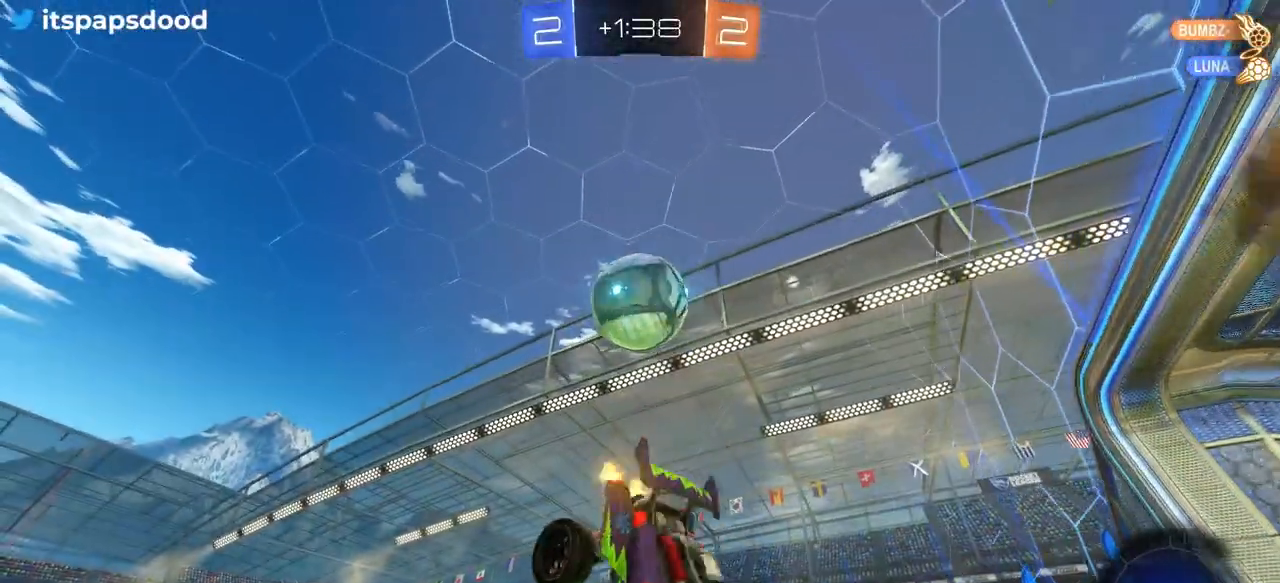
{"buttons": ["R2"], "left_stick": "left", "right_stick": "center", "events": [[100, "SQUARE", "up"]]}
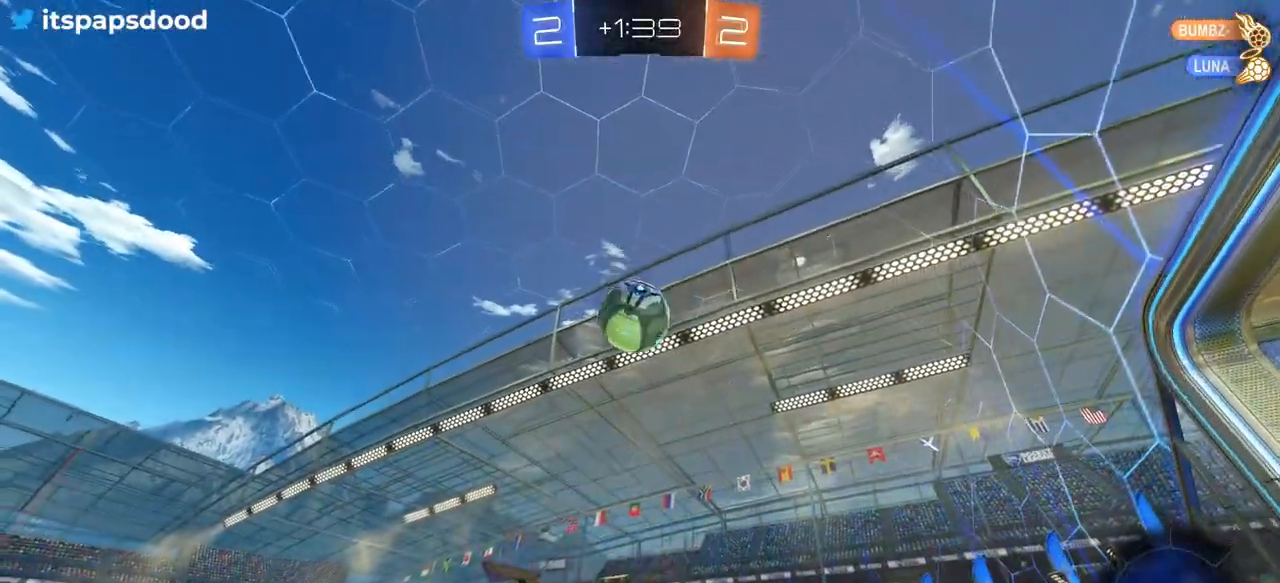
{"buttons": ["R2"], "left_stick": "left", "right_stick": "center", "events": []}
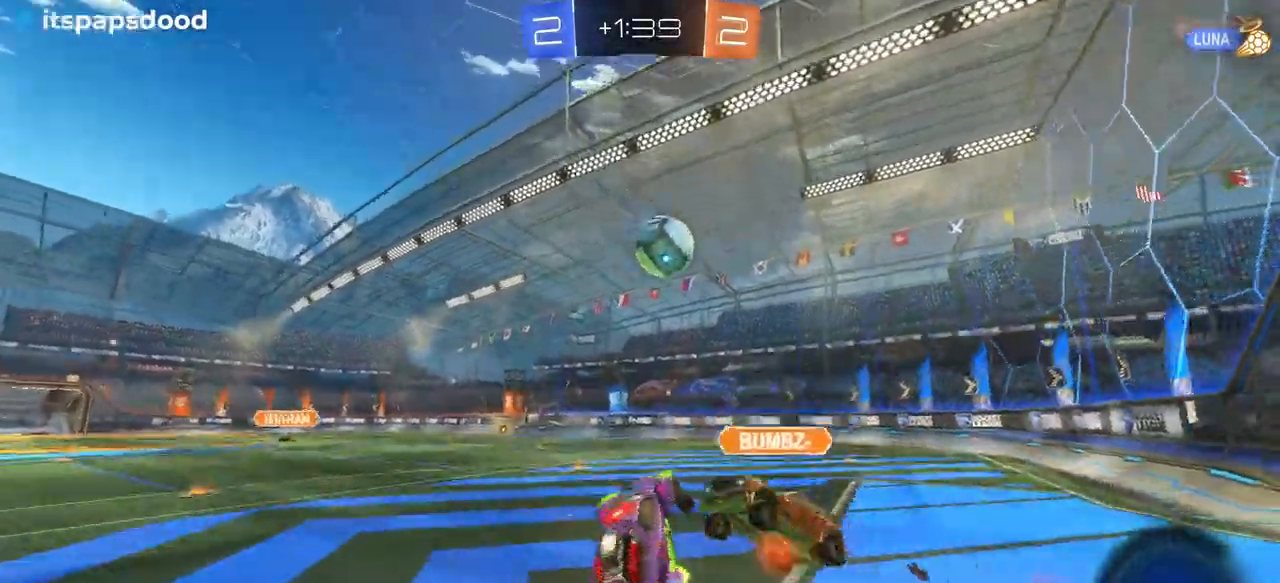
{"buttons": ["SQUARE", "R2"], "left_stick": "right", "right_stick": "center", "events": [[33, "left_stick", "center"], [150, "left_stick", "up-right"], [434, "SQUARE", "down"], [450, "left_stick", "right"]]}
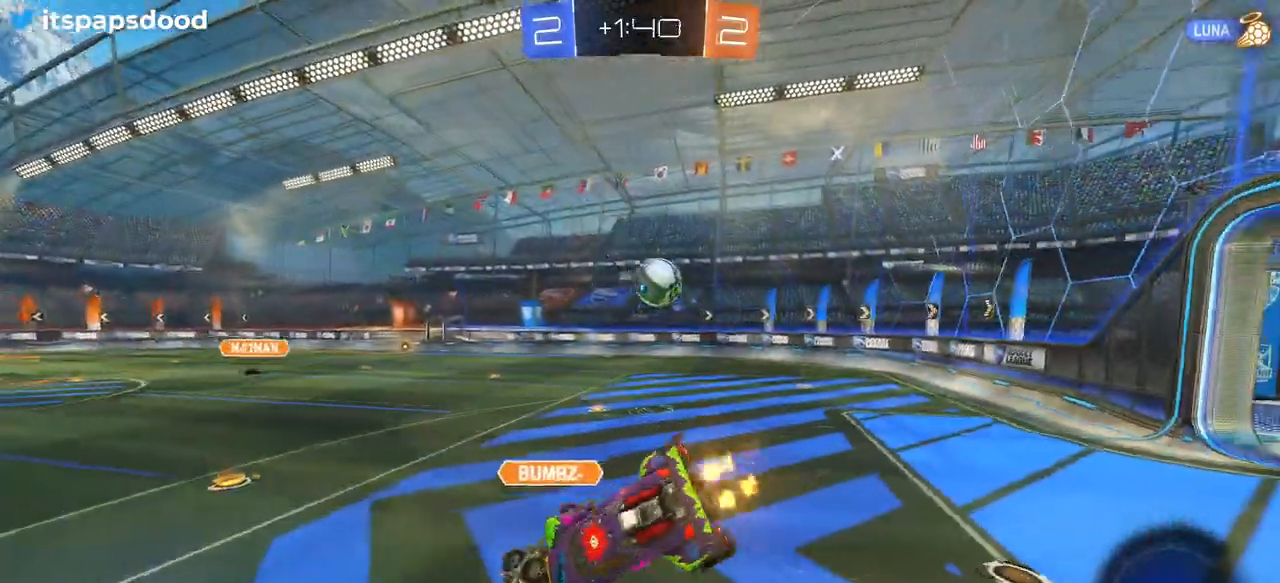
{"buttons": ["R2"], "left_stick": "center", "right_stick": "center", "events": [[84, "SQUARE", "up"], [234, "left_stick", "center"]]}
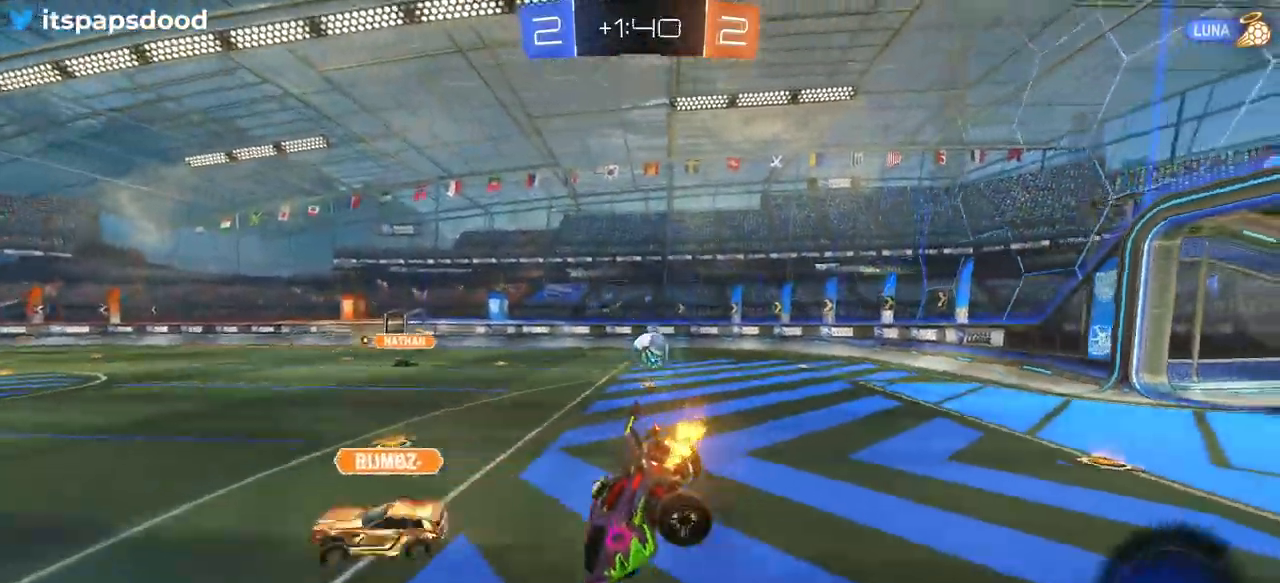
{"buttons": ["R2"], "left_stick": "left", "right_stick": "center", "events": [[467, "left_stick", "left"]]}
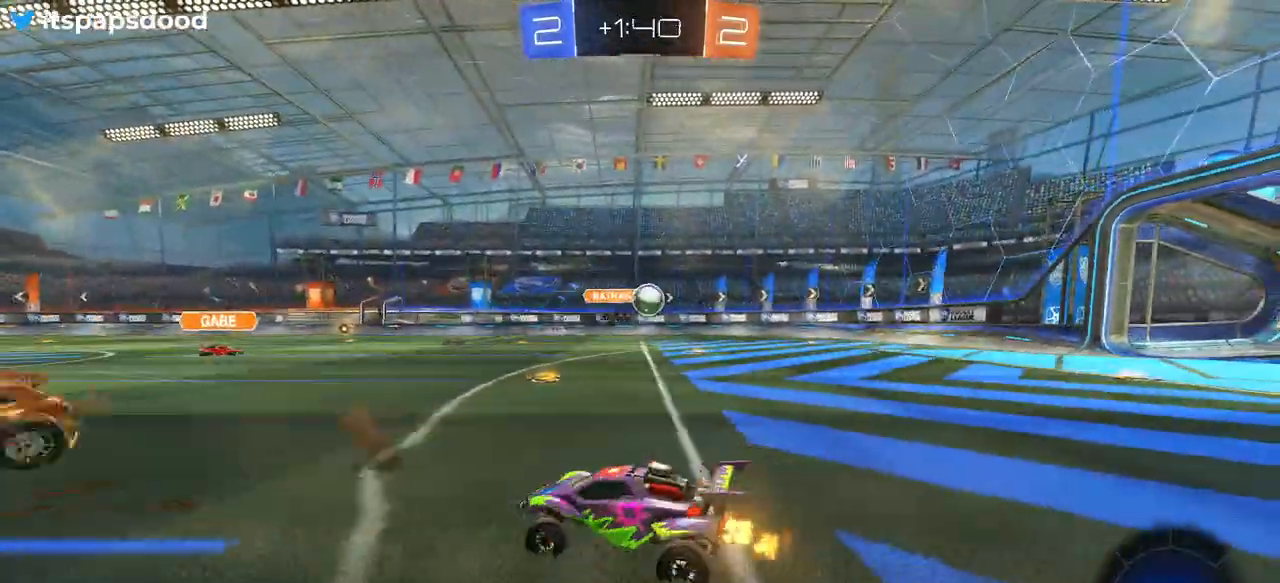
{"buttons": ["R2"], "left_stick": "left", "right_stick": "center"}
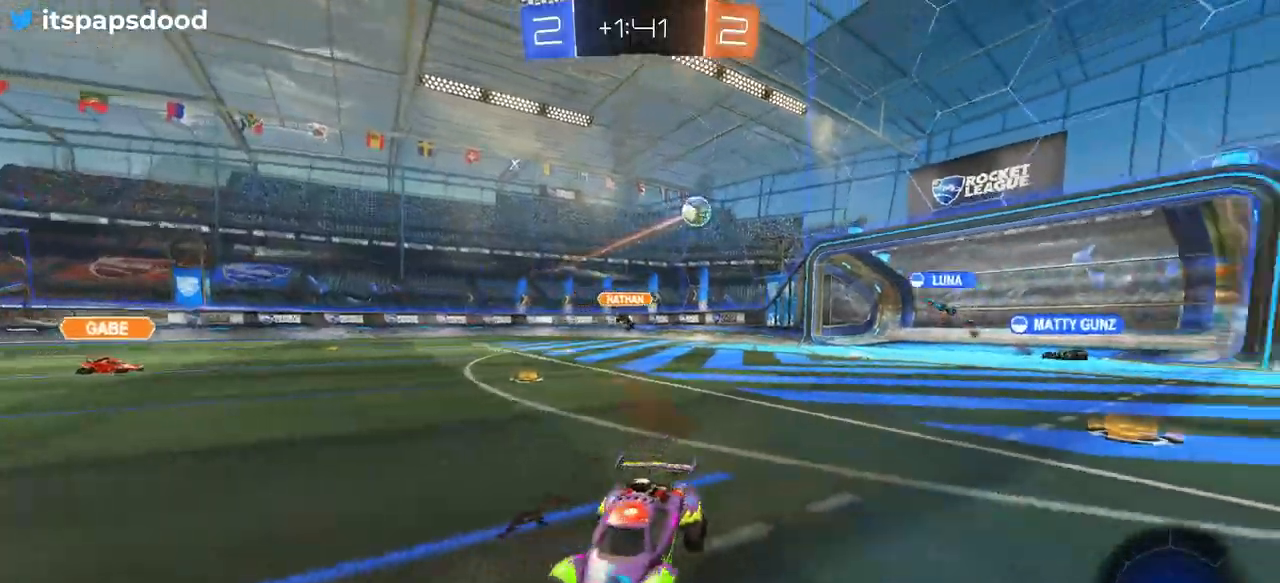
{"buttons": ["TRIANGLE", "R2"], "left_stick": "left", "right_stick": "center", "events": [[417, "TRIANGLE", "down"]]}
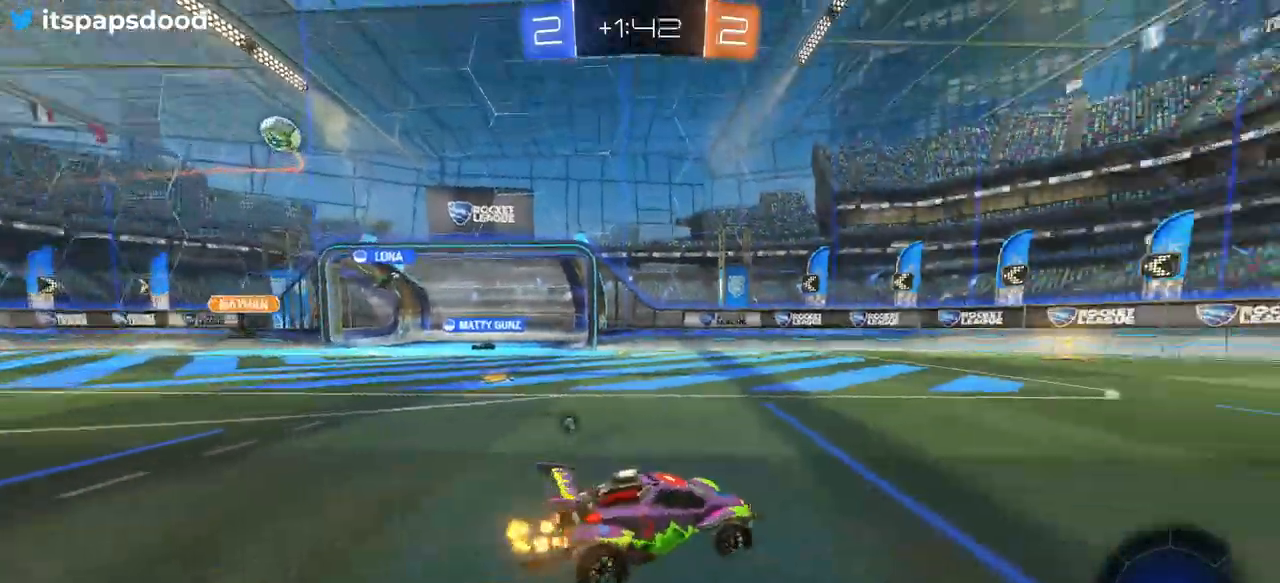
{"buttons": ["R2"], "left_stick": "center", "right_stick": "center", "events": [[34, "TRIANGLE", "up"], [34, "left_stick", "center"], [284, "TRIANGLE", "down"], [367, "left_stick", "left"], [417, "TRIANGLE", "up"], [484, "left_stick", "center"]]}
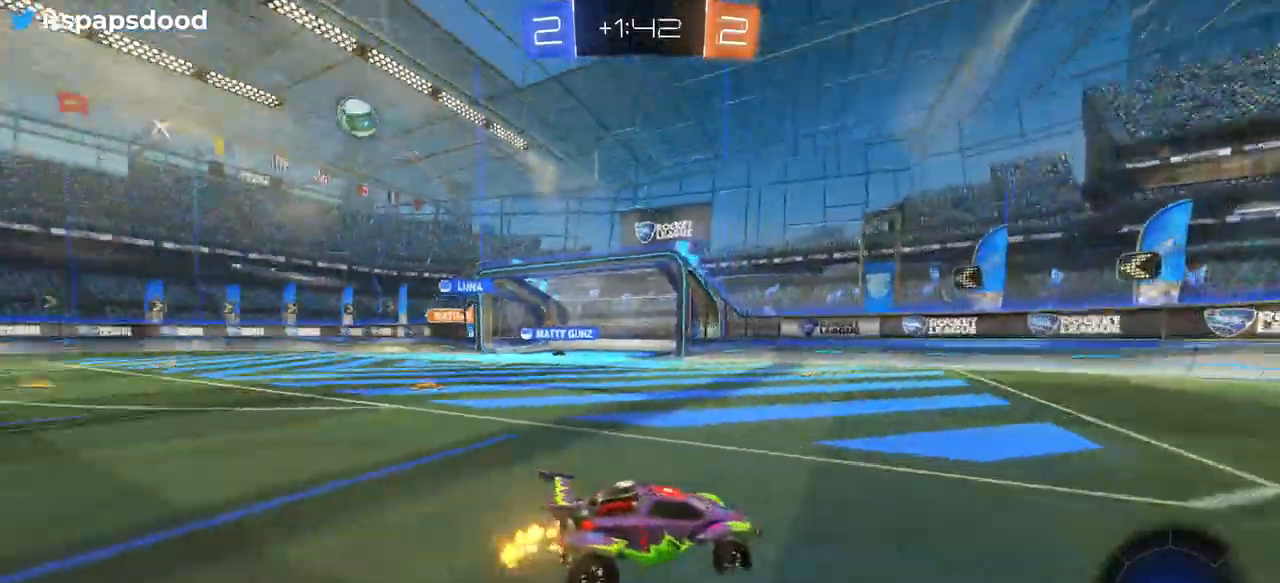
{"buttons": ["R2"], "left_stick": "center", "right_stick": "center"}
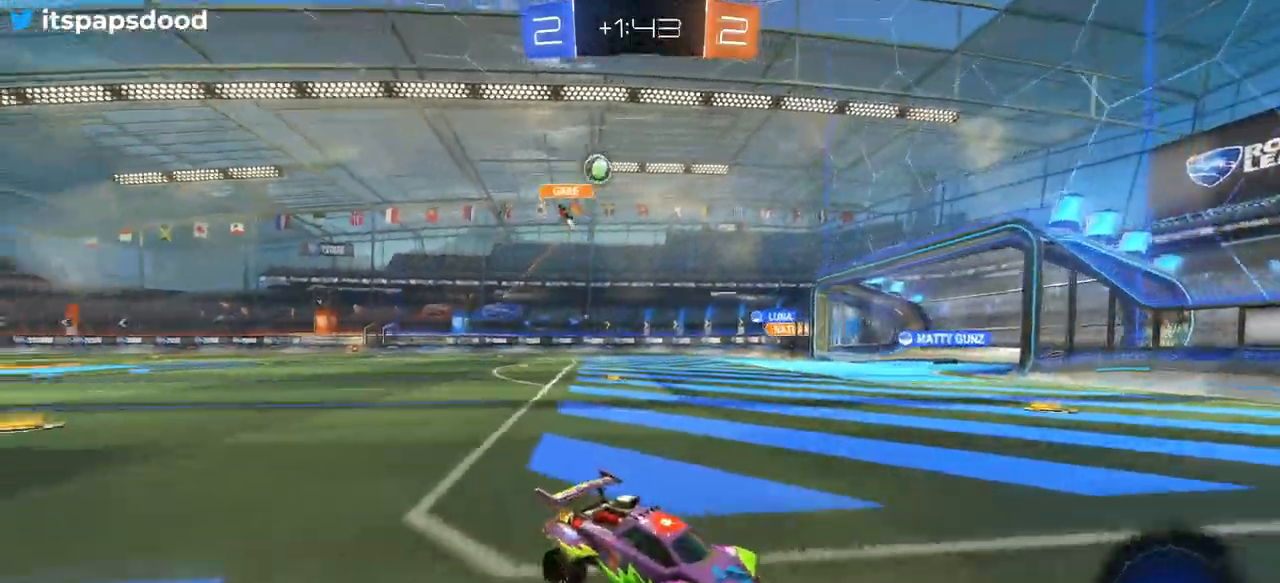
{"buttons": ["R2"], "left_stick": "center", "right_stick": "center", "events": [[184, "left_stick", "left"], [384, "left_stick", "center"]]}
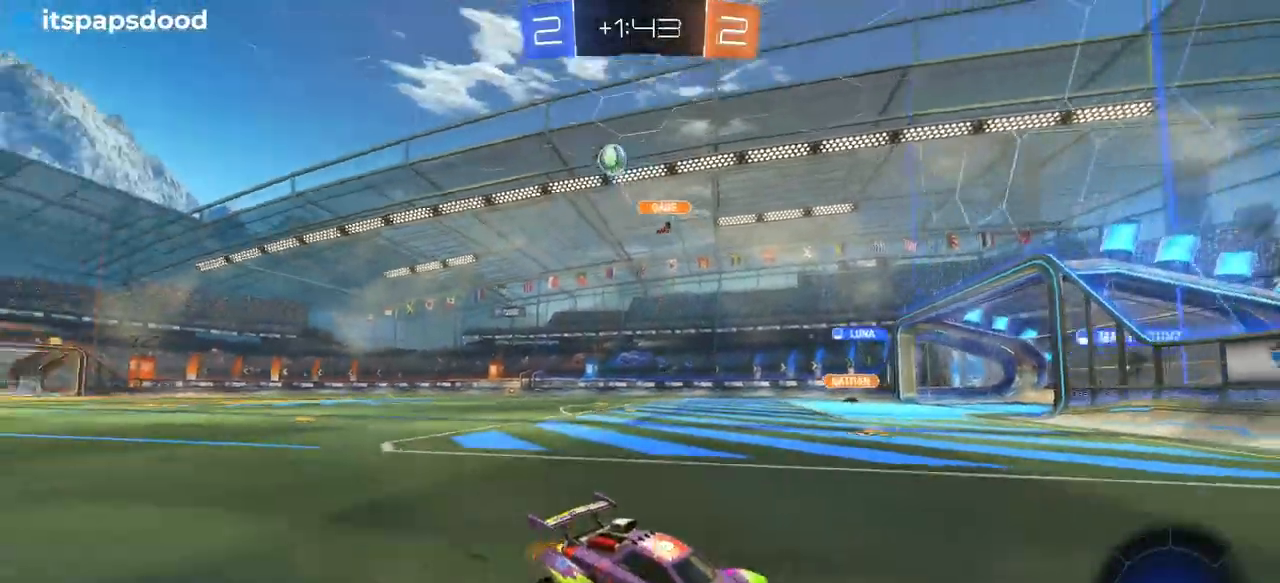
{"buttons": ["R2"], "left_stick": "right", "right_stick": "center", "events": [[283, "left_stick", "right"], [300, "SQUARE", "down"], [417, "SQUARE", "up"]]}
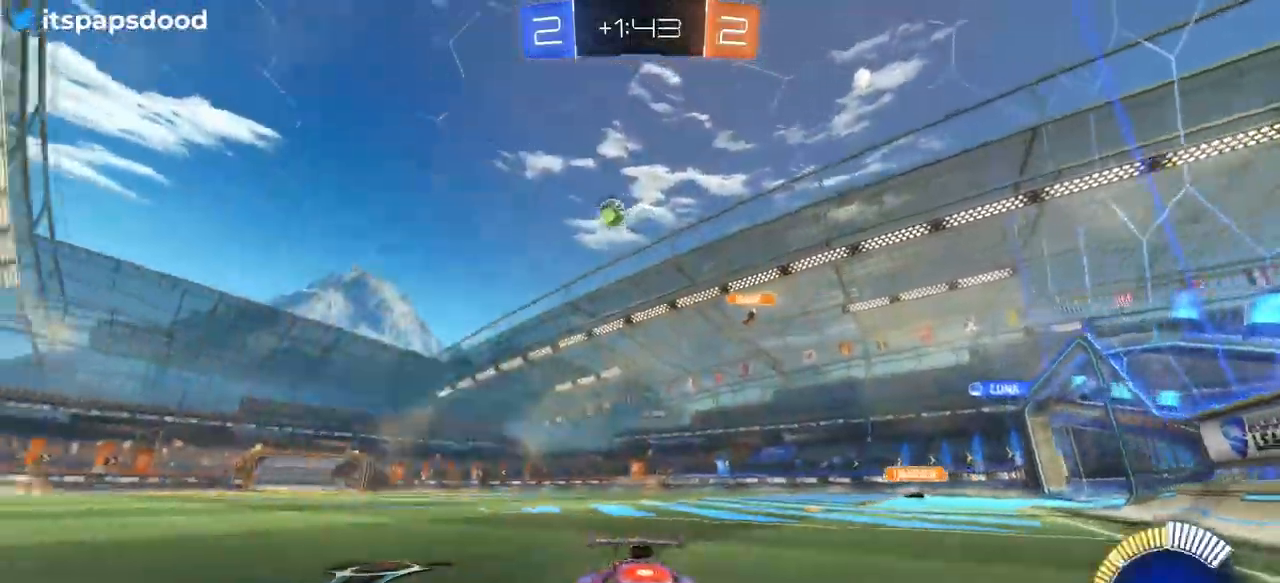
{"buttons": ["R1", "R2"], "left_stick": "left", "right_stick": "center", "events": [[267, "R1", "down"], [417, "left_stick", "left"]]}
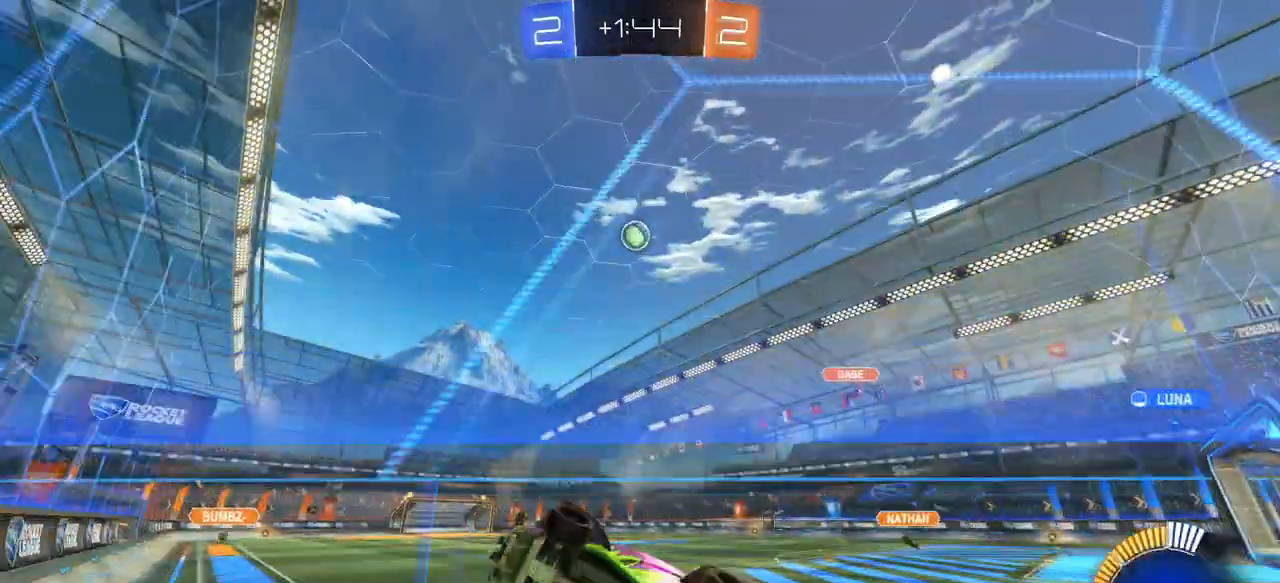
{"buttons": ["R1", "R2"], "left_stick": "center", "right_stick": "center", "events": [[50, "left_stick", "center"], [233, "left_stick", "left"], [250, "R1", "up"], [300, "R1", "down"], [333, "left_stick", "center"]]}
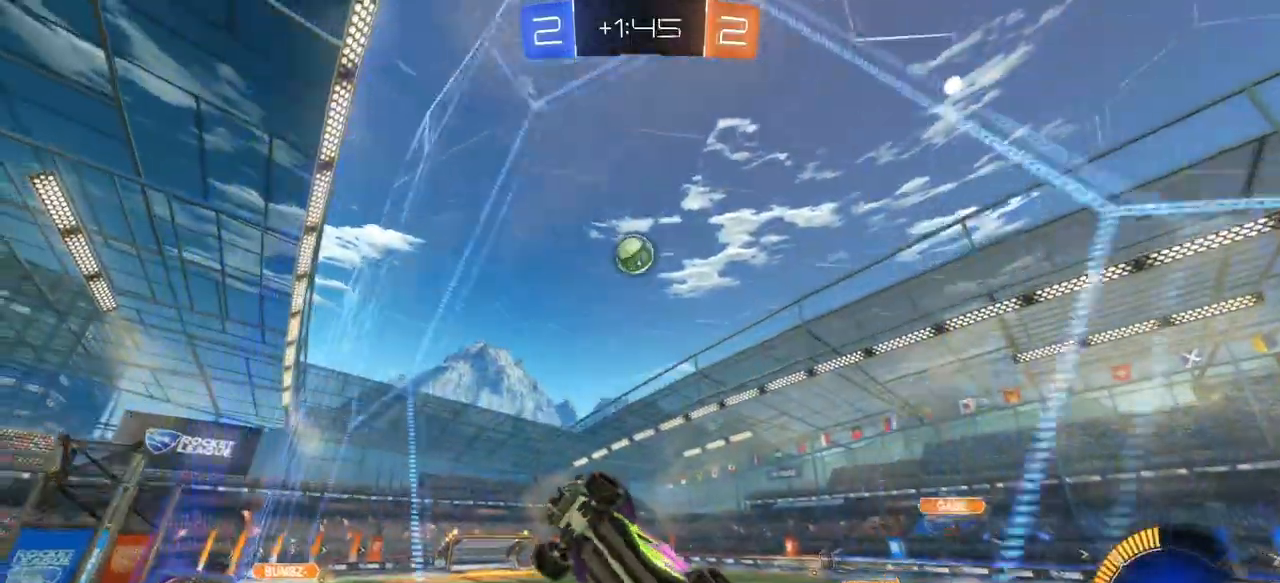
{"buttons": ["CROSS", "R1", "R2"], "left_stick": "right", "right_stick": "center", "events": [[150, "left_stick", "right"], [234, "left_stick", "center"], [284, "left_stick", "left"], [367, "CROSS", "down"], [401, "left_stick", "center"], [501, "left_stick", "right"]]}
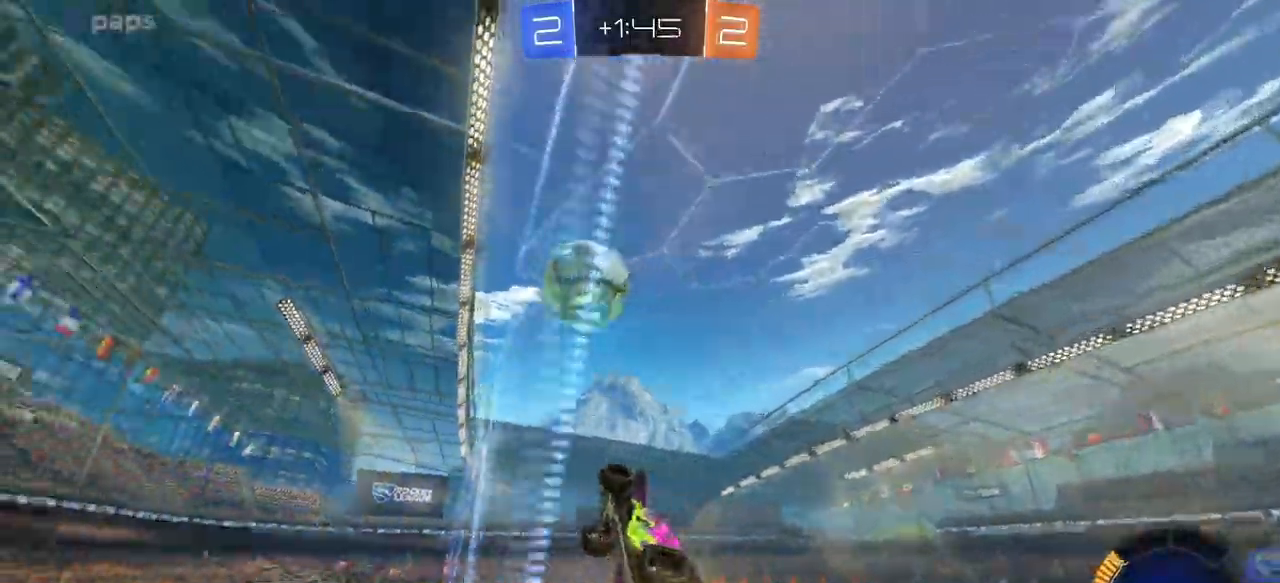
{"buttons": ["R2"], "left_stick": "down-left", "right_stick": "center", "events": [[16, "CROSS", "up"], [83, "CROSS", "down"], [100, "left_stick", "up-right"], [233, "CROSS", "up"], [267, "R1", "up"], [300, "left_stick", "center"], [434, "left_stick", "down-left"]]}
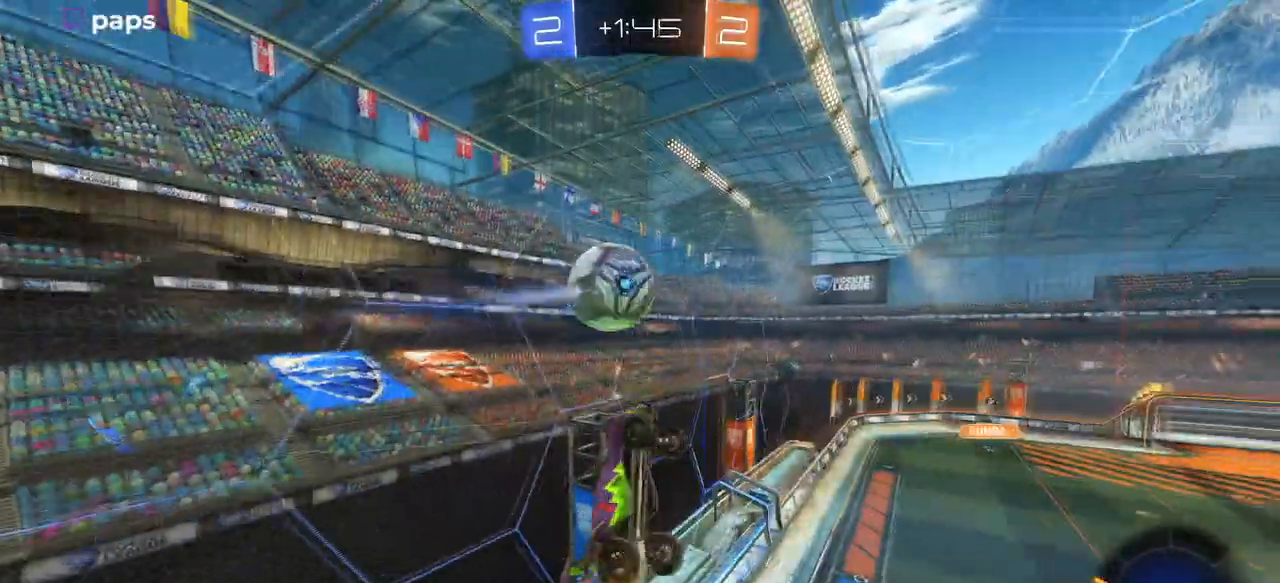
{"buttons": ["R2"], "left_stick": "center", "right_stick": "center", "events": [[67, "R2", "up"], [134, "left_stick", "center"], [267, "left_stick", "right"], [467, "R2", "down"], [467, "left_stick", "center"]]}
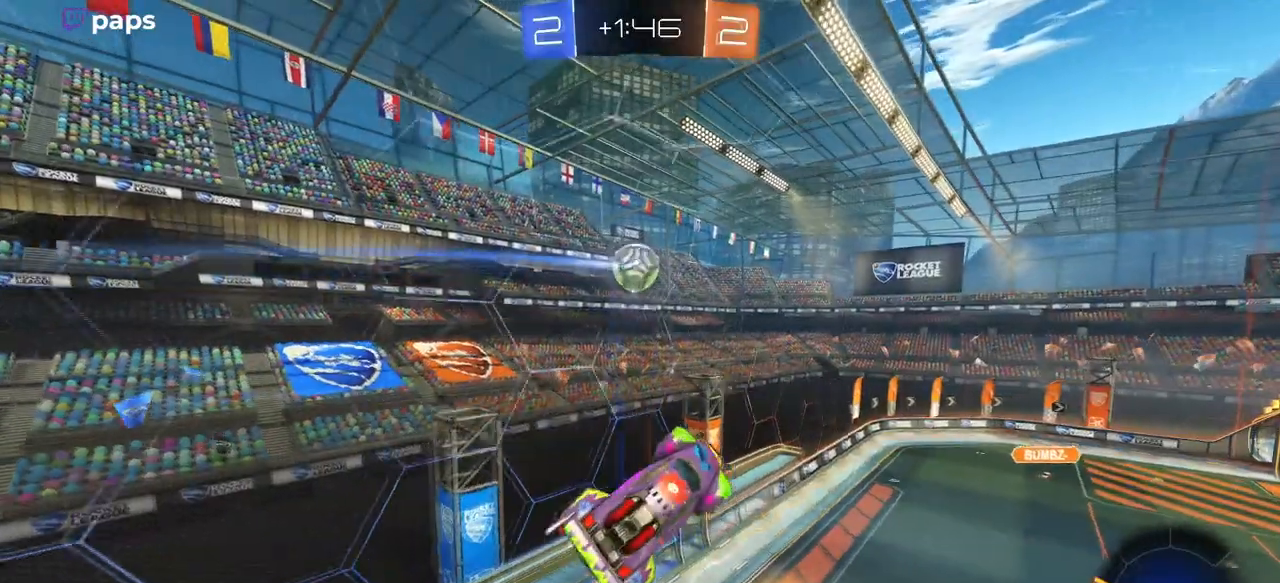
{"buttons": ["R2"], "left_stick": "center", "right_stick": "center", "events": [[33, "left_stick", "left"], [50, "SQUARE", "down"], [217, "left_stick", "center"], [250, "SQUARE", "up"]]}
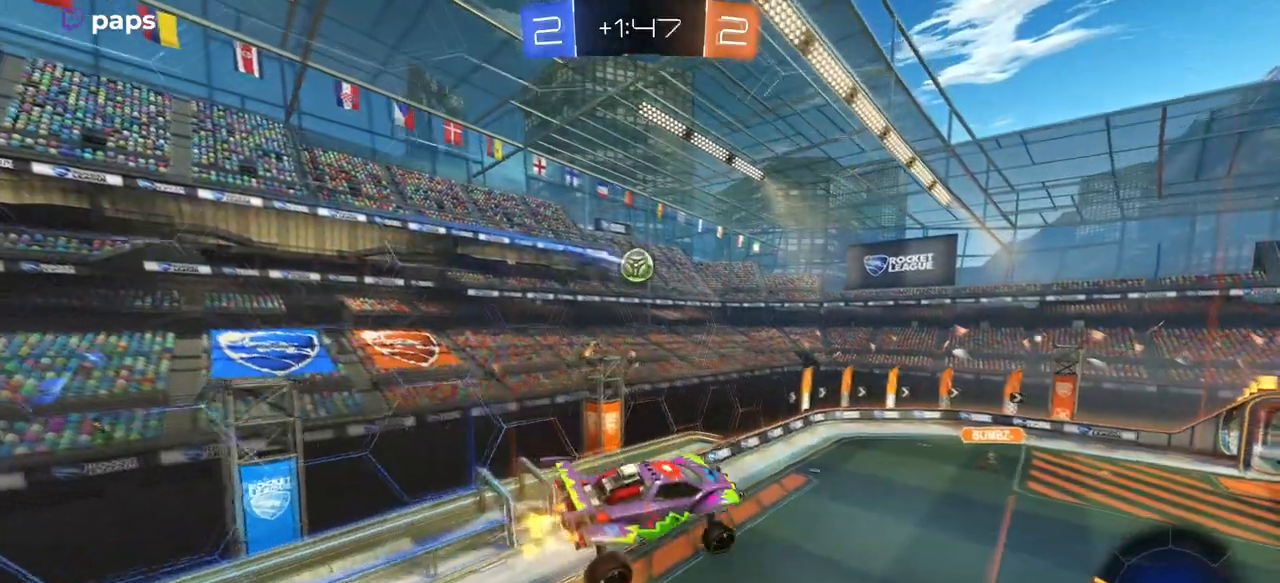
{"buttons": ["R2"], "left_stick": "center", "right_stick": "center", "events": []}
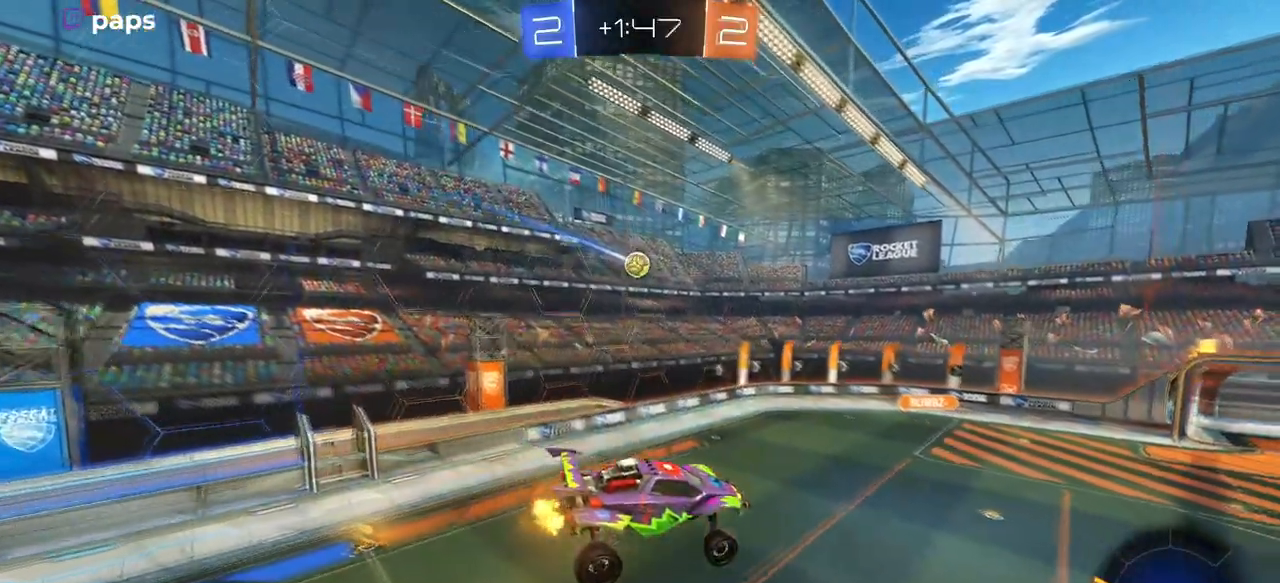
{"buttons": ["R2"], "left_stick": "center", "right_stick": "center", "events": [[217, "left_stick", "left"], [350, "left_stick", "center"]]}
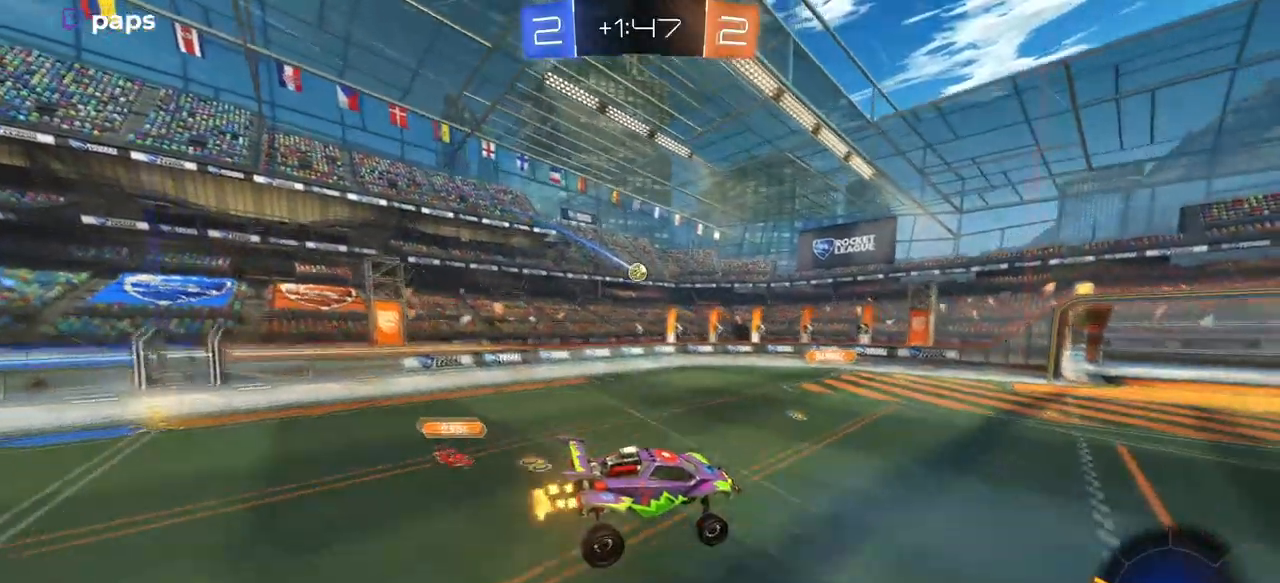
{"buttons": ["R2"], "left_stick": "right", "right_stick": "center", "events": [[467, "left_stick", "right"]]}
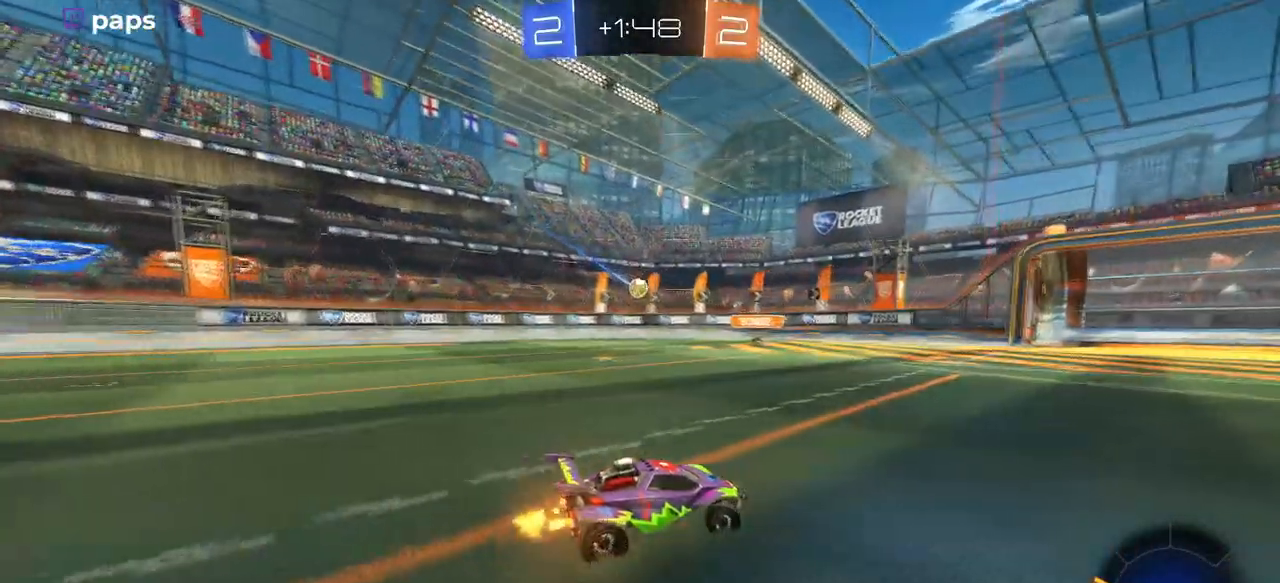
{"buttons": ["R2"], "left_stick": "right", "right_stick": "center", "events": []}
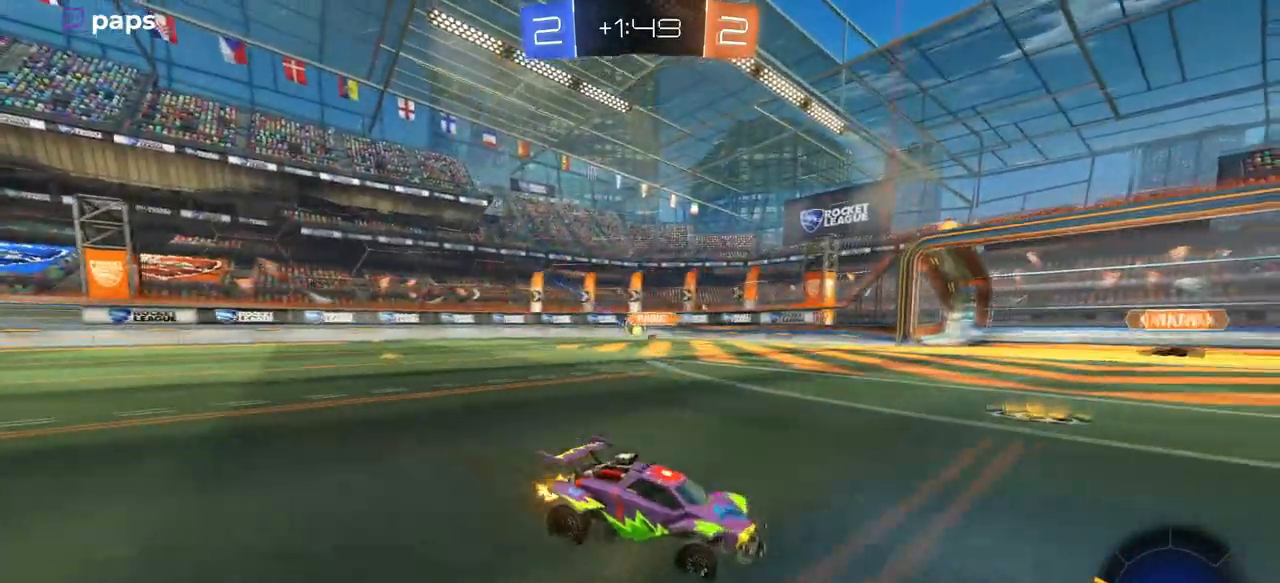
{"buttons": ["R2"], "left_stick": "right", "right_stick": "center", "events": []}